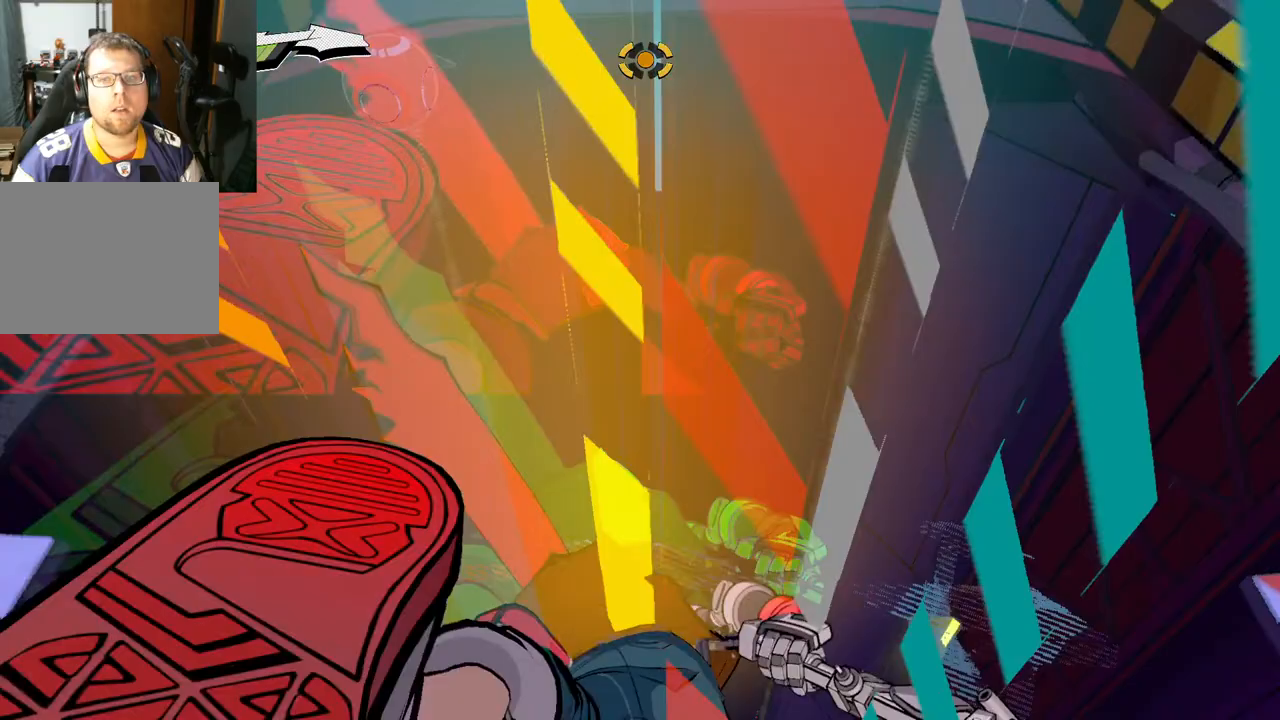
Gameplay with a controller (Xbox layout); each line is a JSON object with the inputs held at the frame after it. "events" lists button and stick changes between this image and that frame as [ms after this image, input, new state], when the widget could be followed in between. Not read: L2 R2.
{"buttons": [], "left_stick": "down", "right_stick": "center", "events": [[367, "left_stick", "down"], [367, "right_stick", "center"], [400, "R1", "up"]]}
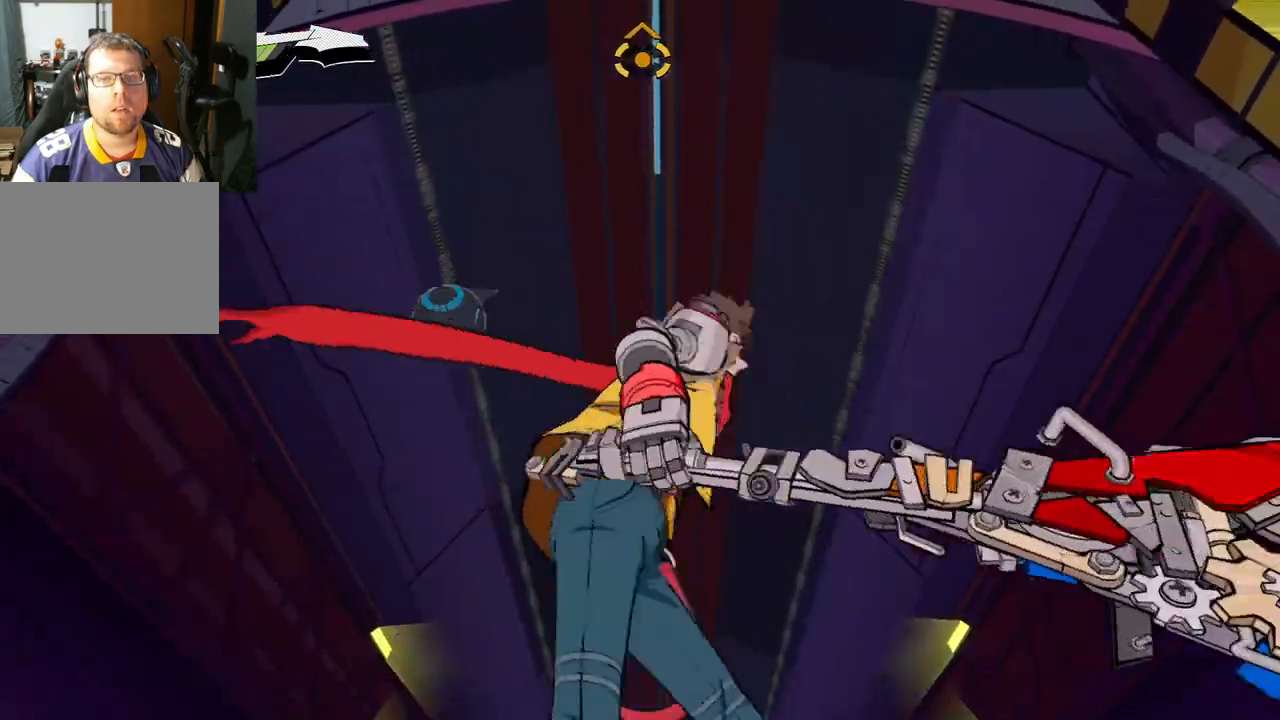
{"buttons": [], "left_stick": "down", "right_stick": "center", "events": []}
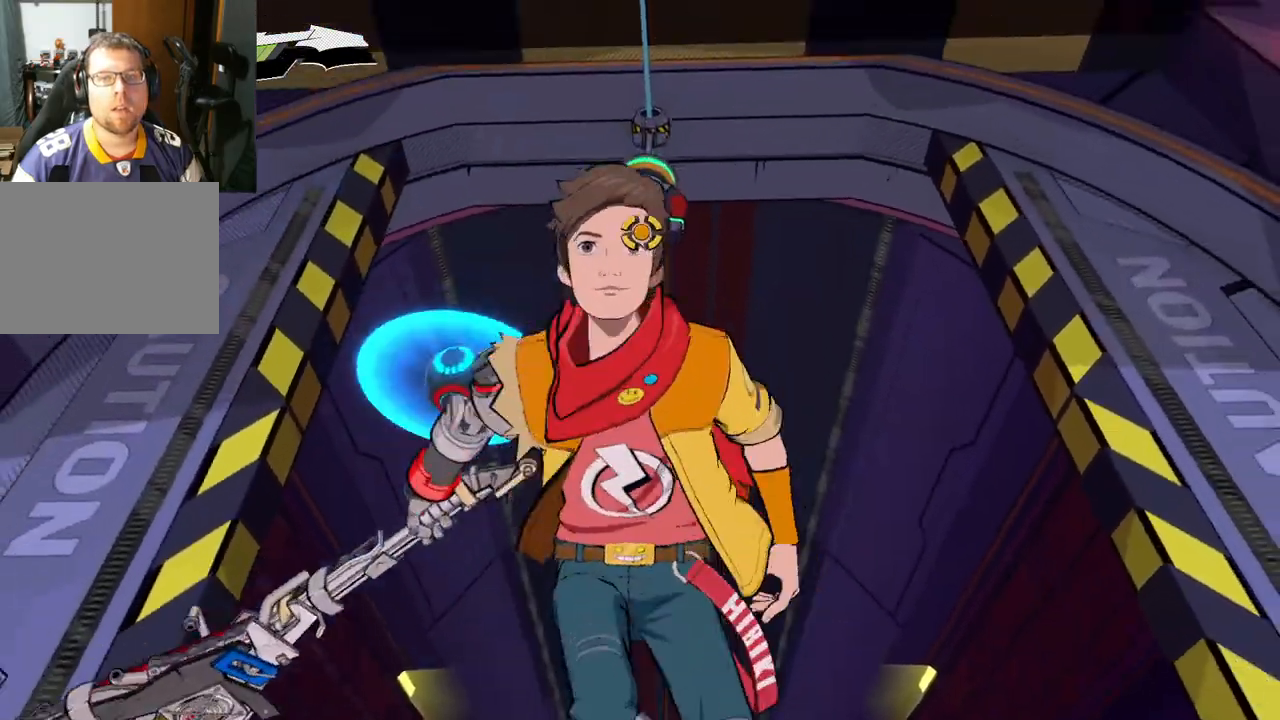
{"buttons": [], "left_stick": "down", "right_stick": "down", "events": [[350, "right_stick", "down"]]}
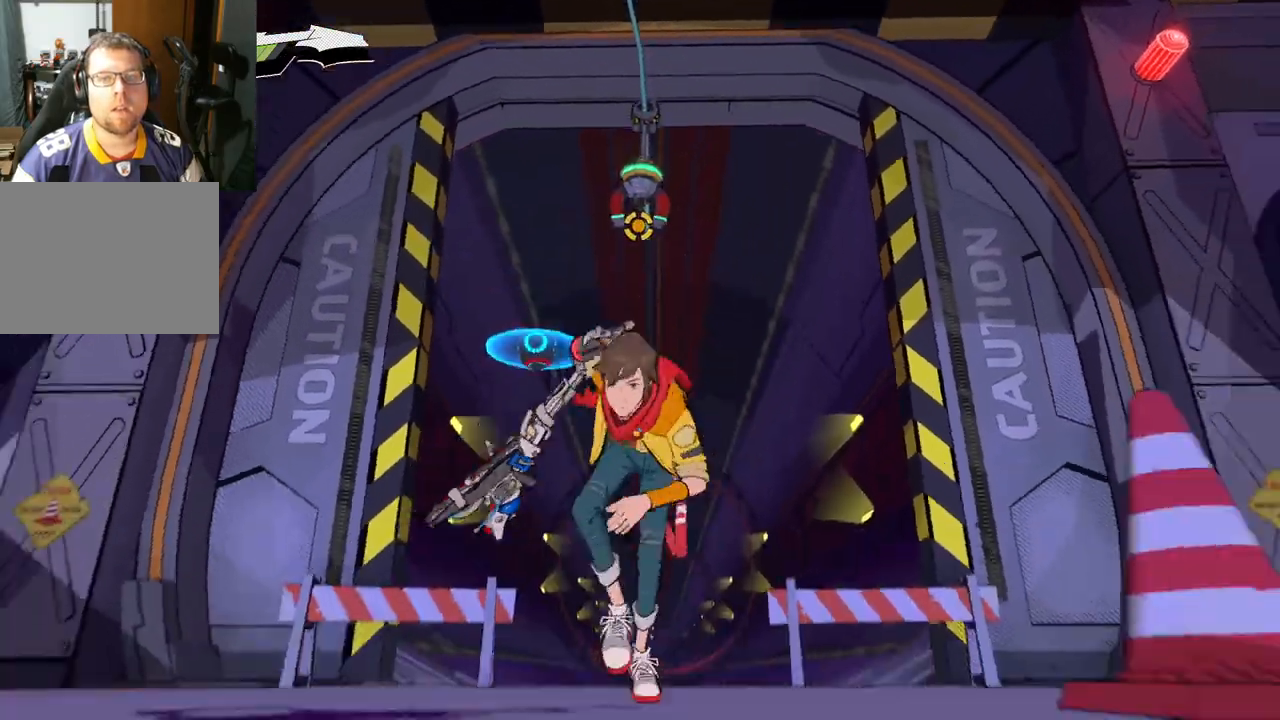
{"buttons": [], "left_stick": "down", "right_stick": "center", "events": [[167, "right_stick", "center"], [333, "R1", "down"], [467, "R1", "up"]]}
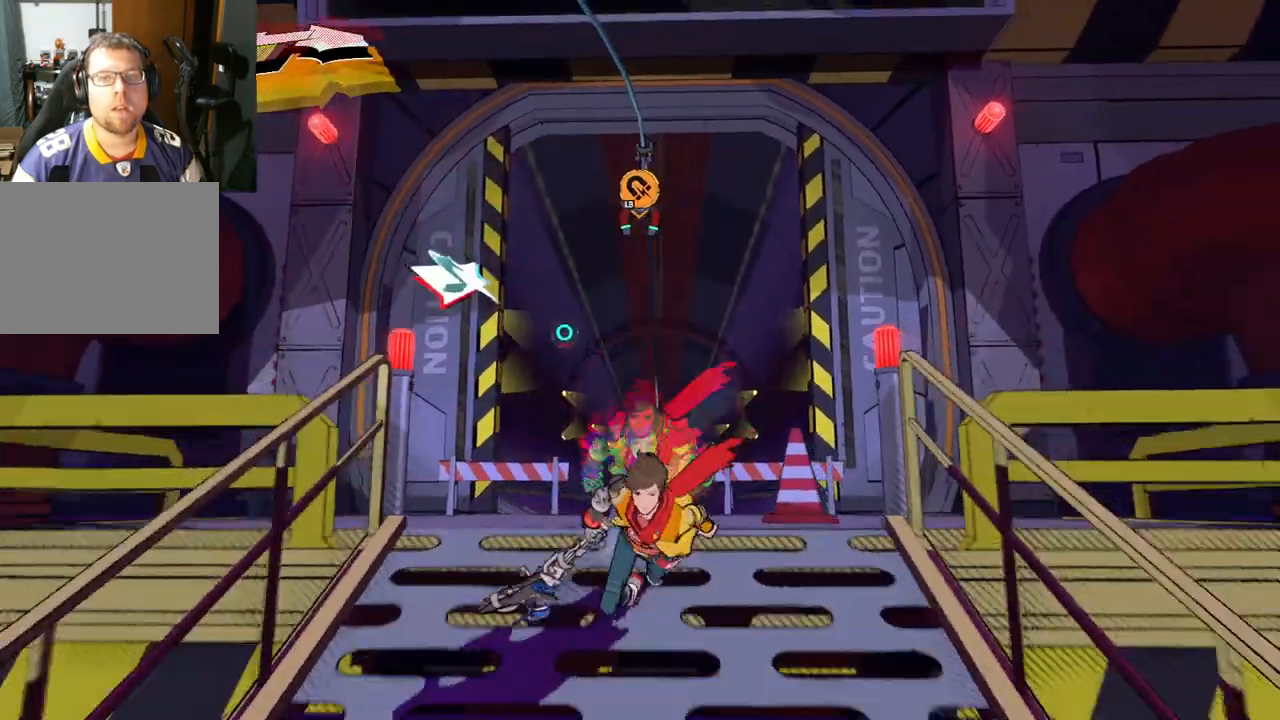
{"buttons": ["L1"], "left_stick": "down", "right_stick": "center", "events": [[333, "L1", "down"]]}
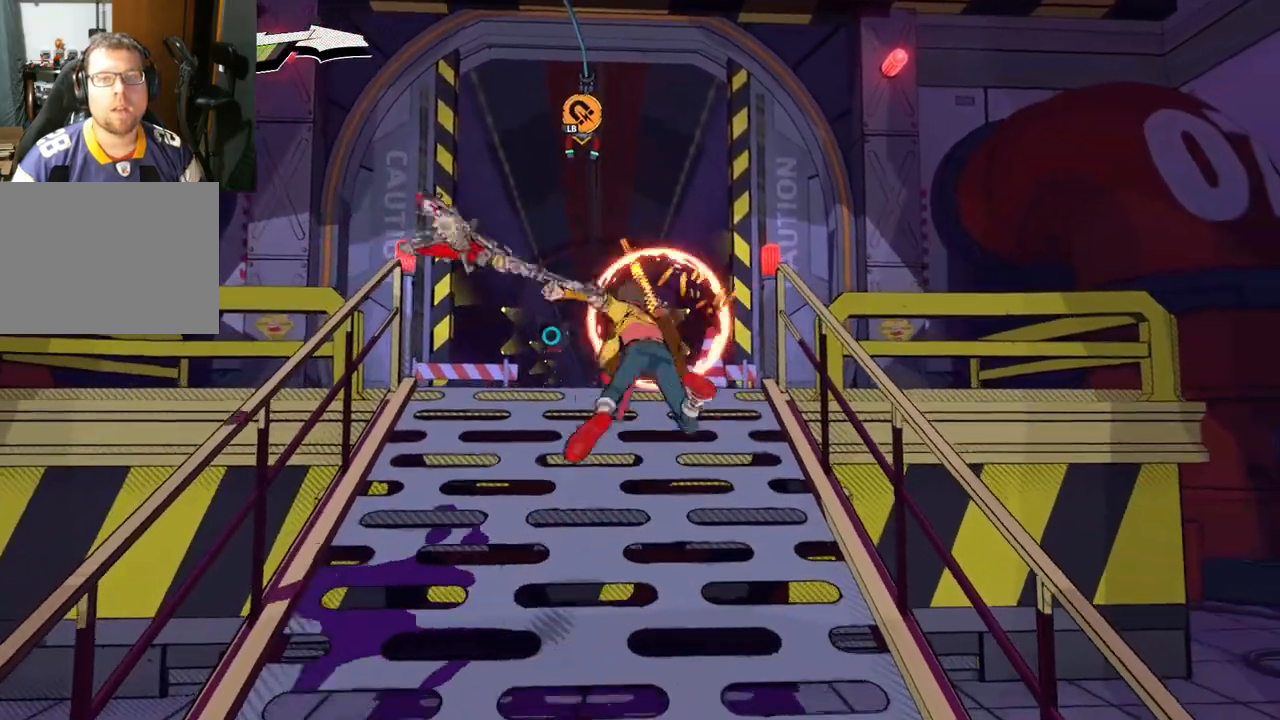
{"buttons": ["L1"], "left_stick": "center", "right_stick": "center", "events": [[83, "left_stick", "center"]]}
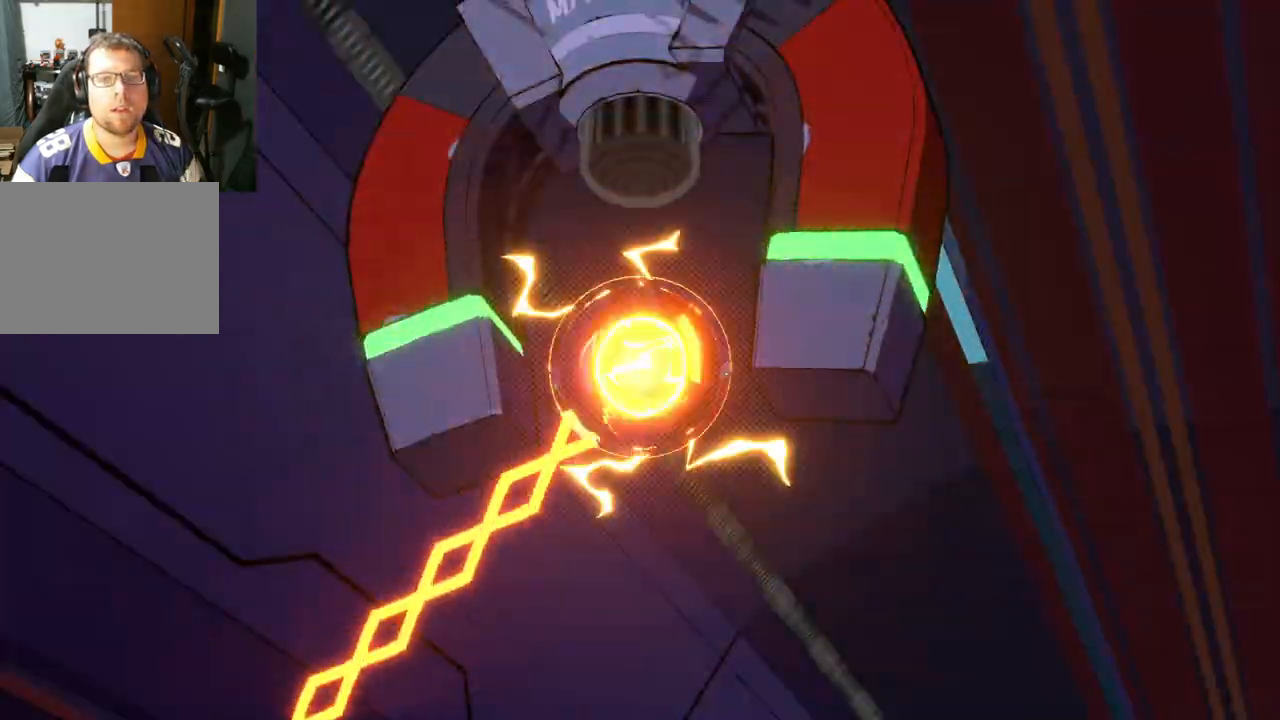
{"buttons": ["L1"], "left_stick": "center", "right_stick": "center", "events": []}
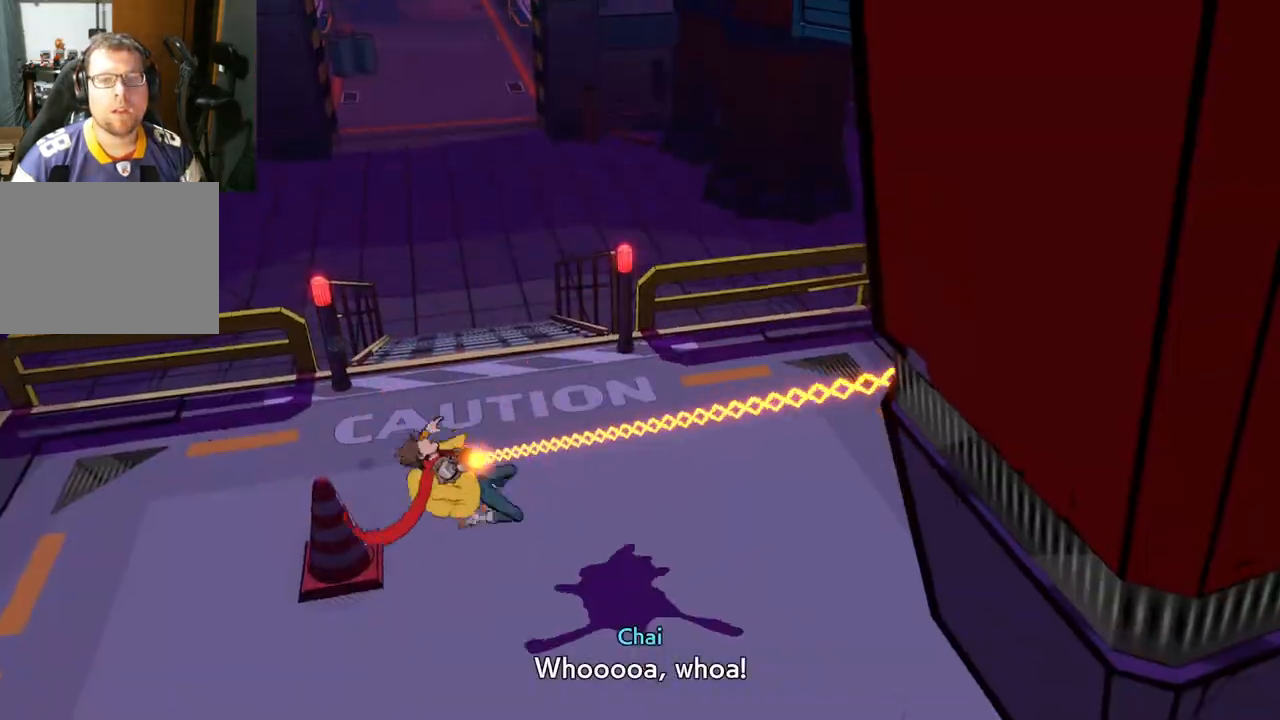
{"buttons": ["L1"], "left_stick": "center", "right_stick": "center", "events": []}
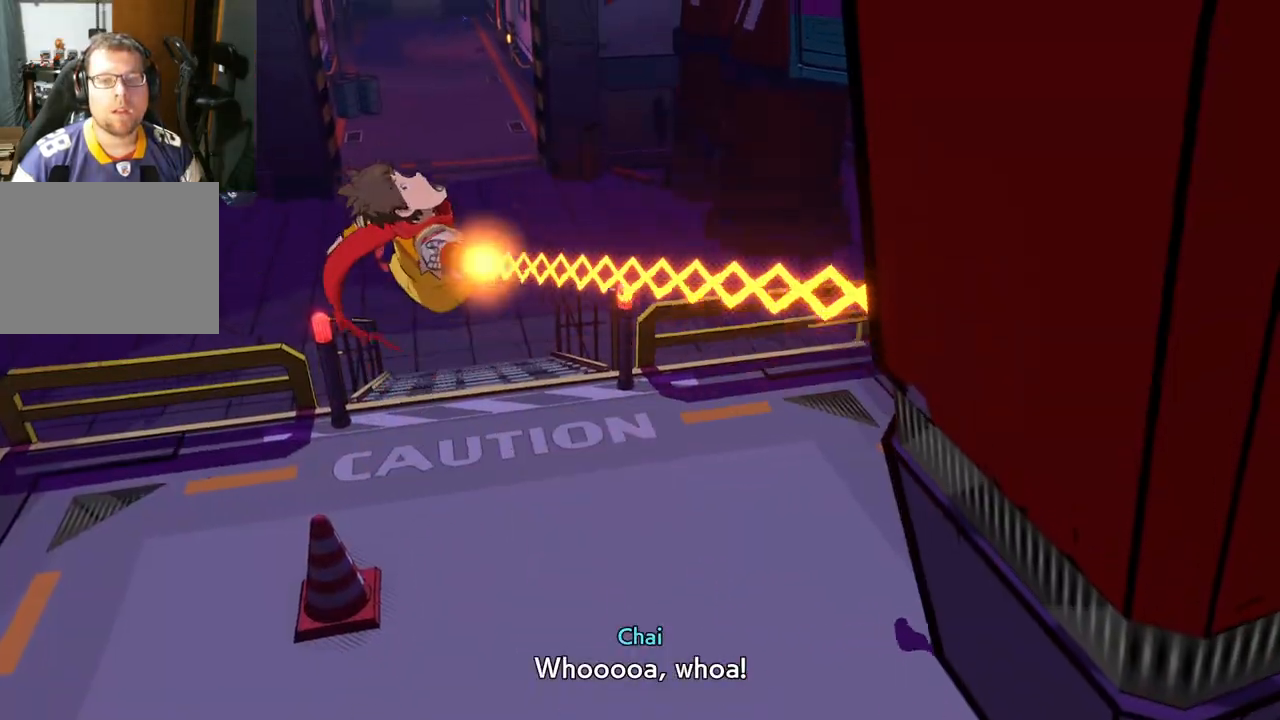
{"buttons": ["L1"], "left_stick": "center", "right_stick": "right", "events": [[83, "right_stick", "right"]]}
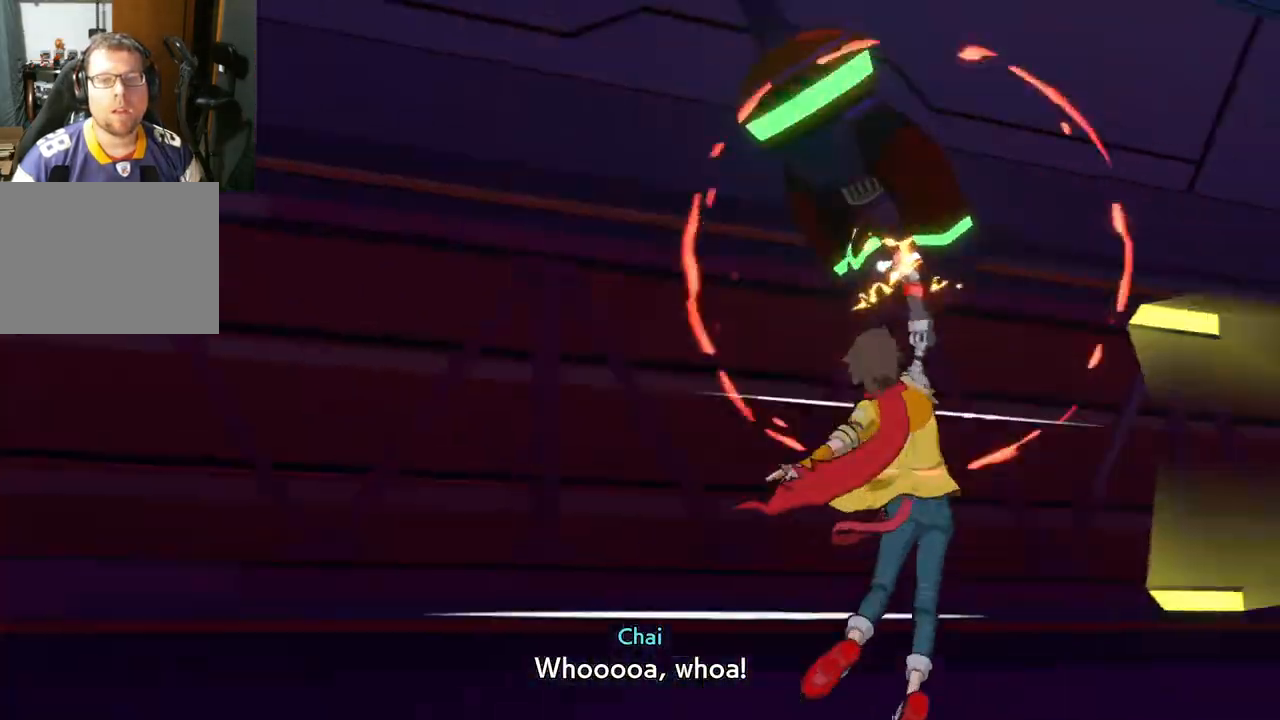
{"buttons": ["L1"], "left_stick": "center", "right_stick": "center", "events": [[283, "right_stick", "center"]]}
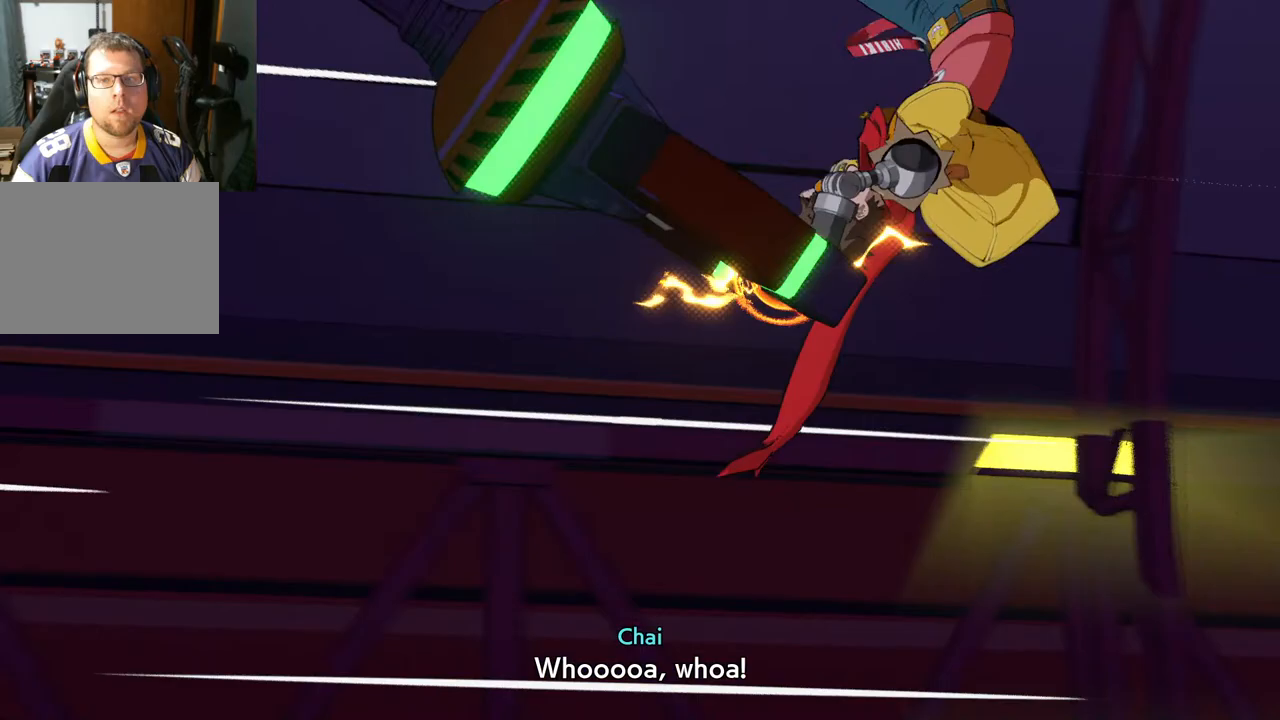
{"buttons": ["L1"], "left_stick": "center", "right_stick": "center", "events": []}
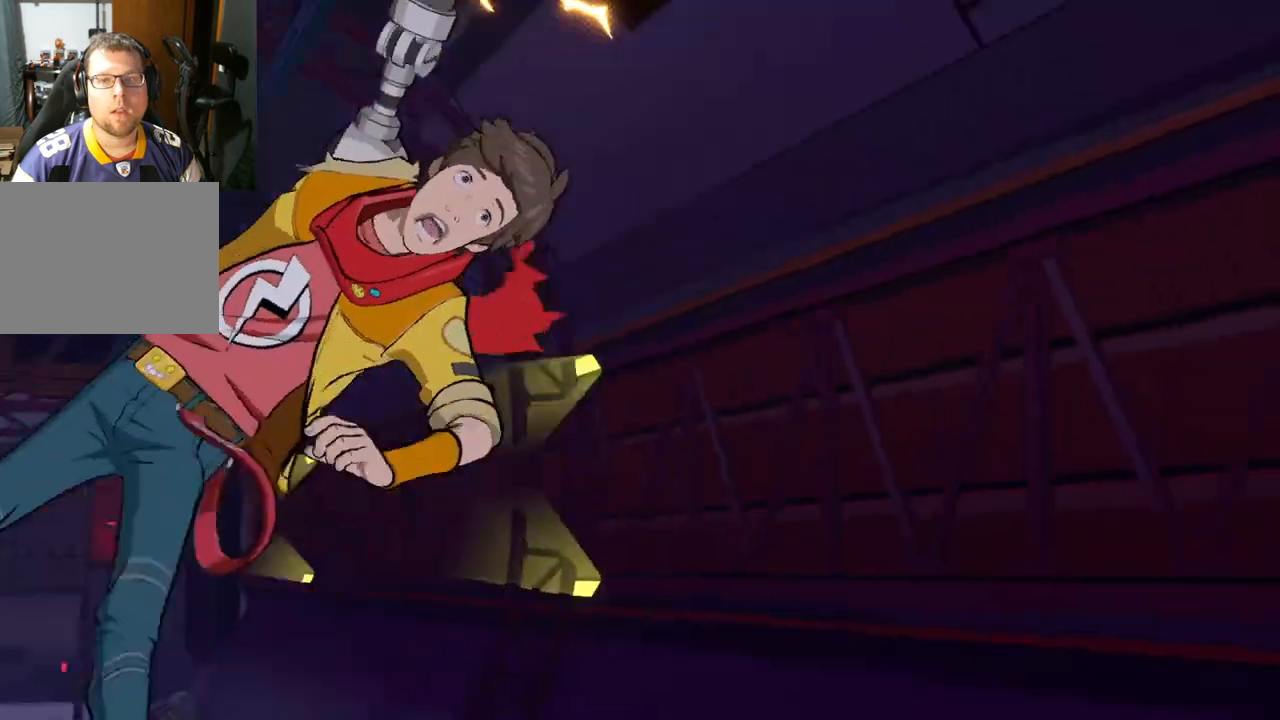
{"buttons": ["L1"], "left_stick": "center", "right_stick": "center", "events": []}
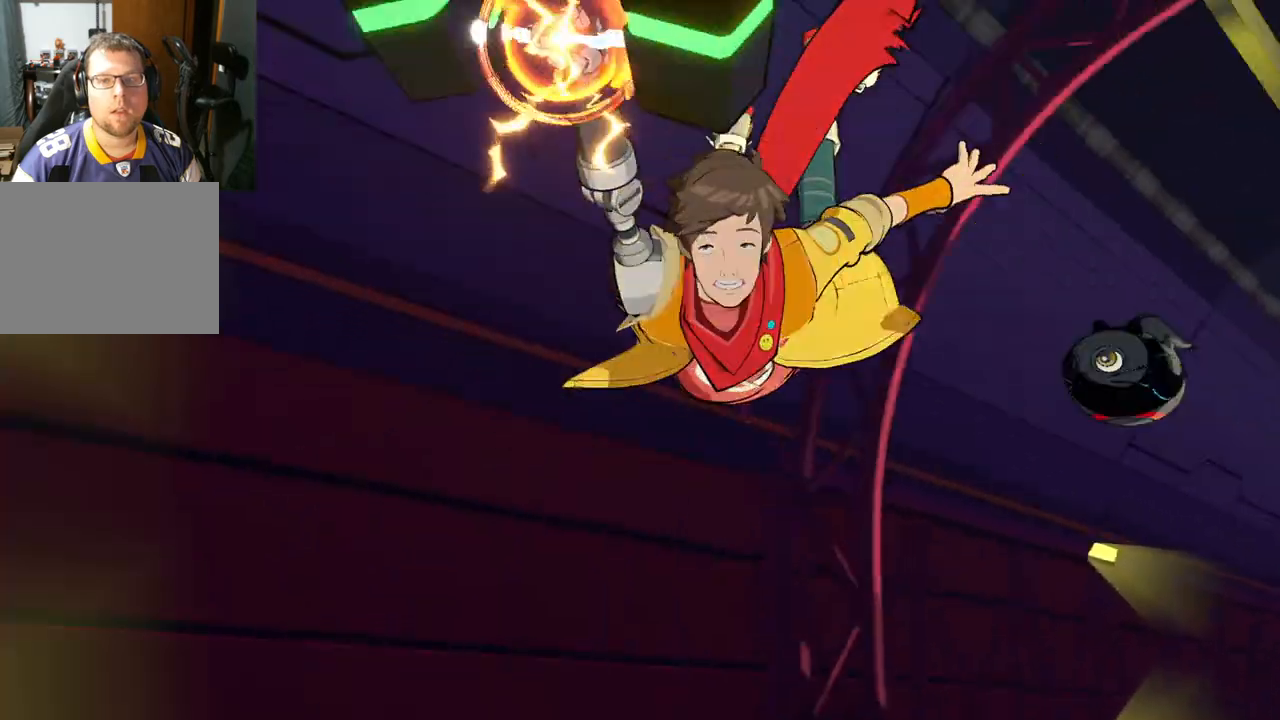
{"buttons": ["L1"], "left_stick": "center", "right_stick": "center", "events": []}
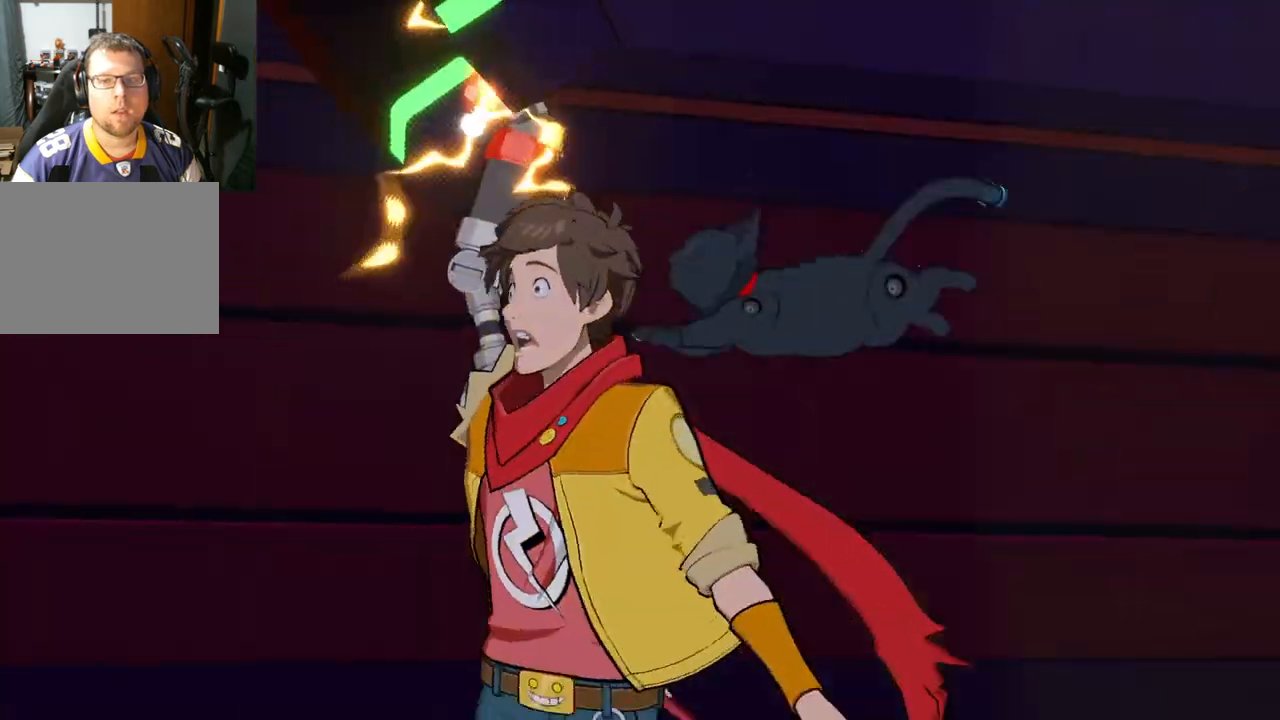
{"buttons": ["L1"], "left_stick": "center", "right_stick": "left", "events": [[467, "right_stick", "left"]]}
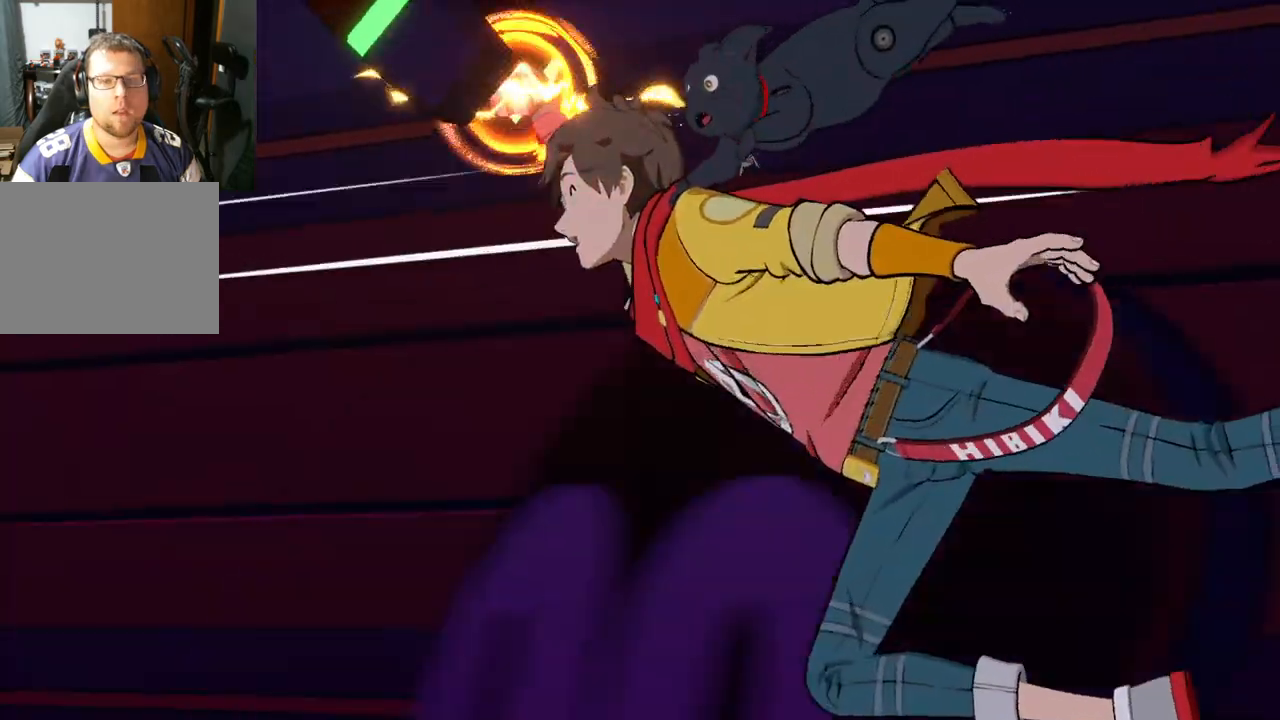
{"buttons": ["L1"], "left_stick": "center", "right_stick": "left", "events": []}
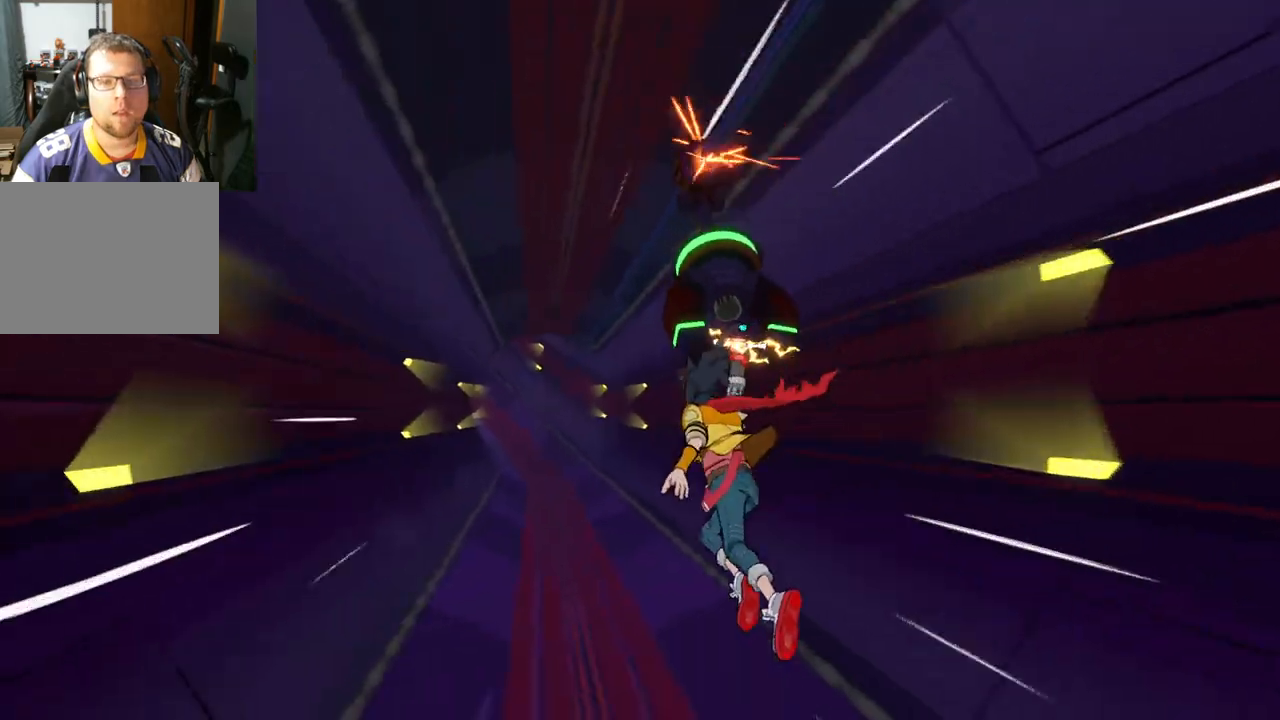
{"buttons": [], "left_stick": "center", "right_stick": "center", "events": [[100, "L1", "up"], [100, "right_stick", "center"]]}
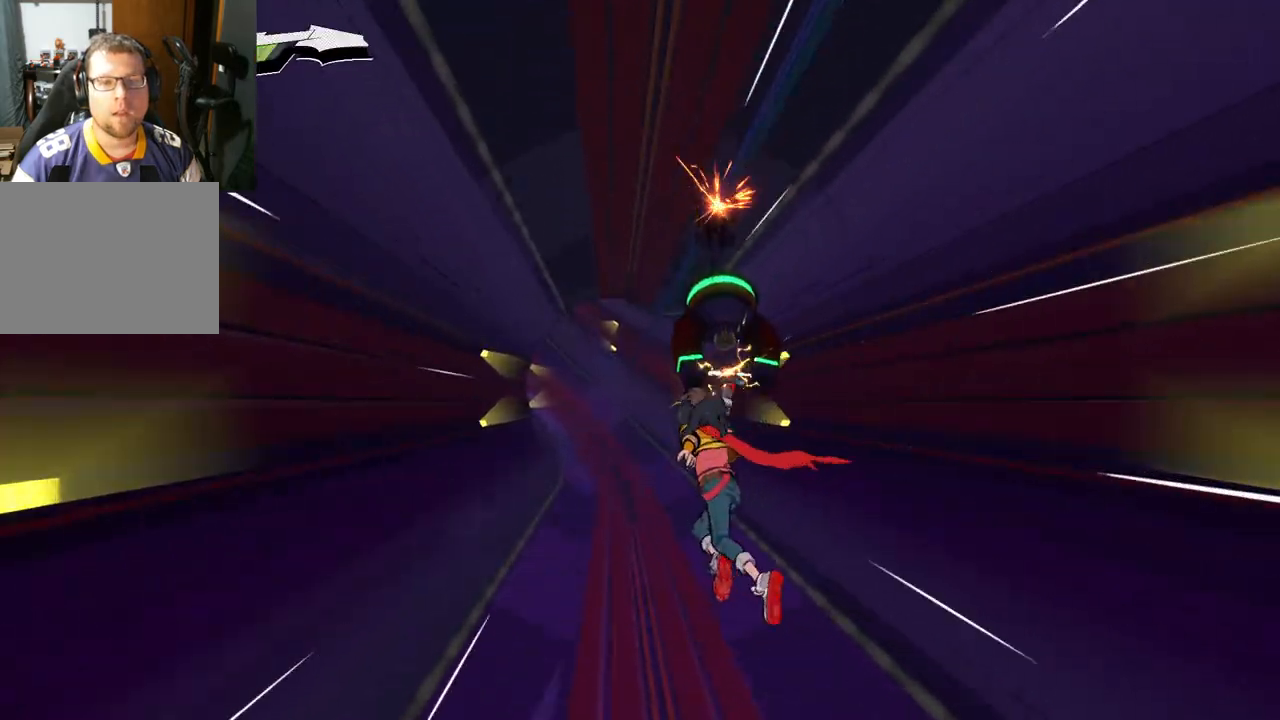
{"buttons": [], "left_stick": "right", "right_stick": "center", "events": [[183, "left_stick", "right"]]}
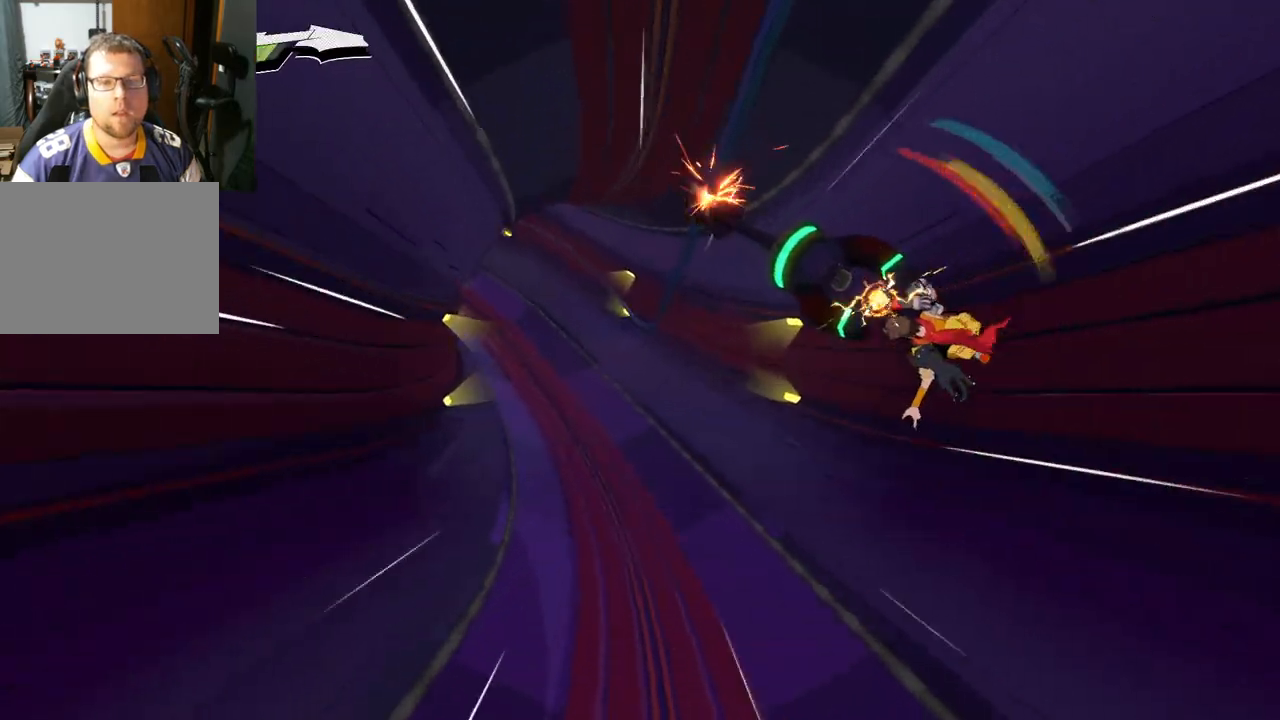
{"buttons": [], "left_stick": "left", "right_stick": "center", "events": [[117, "left_stick", "left"]]}
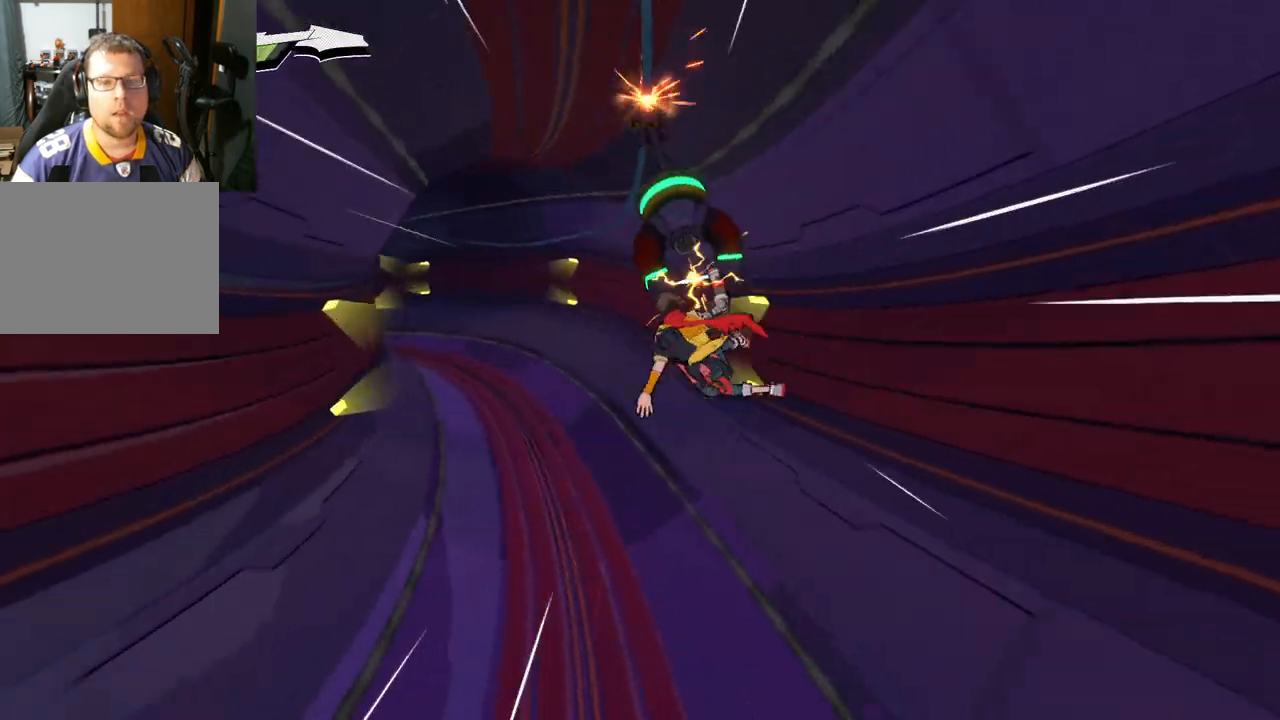
{"buttons": [], "left_stick": "center", "right_stick": "center", "events": [[167, "left_stick", "center"]]}
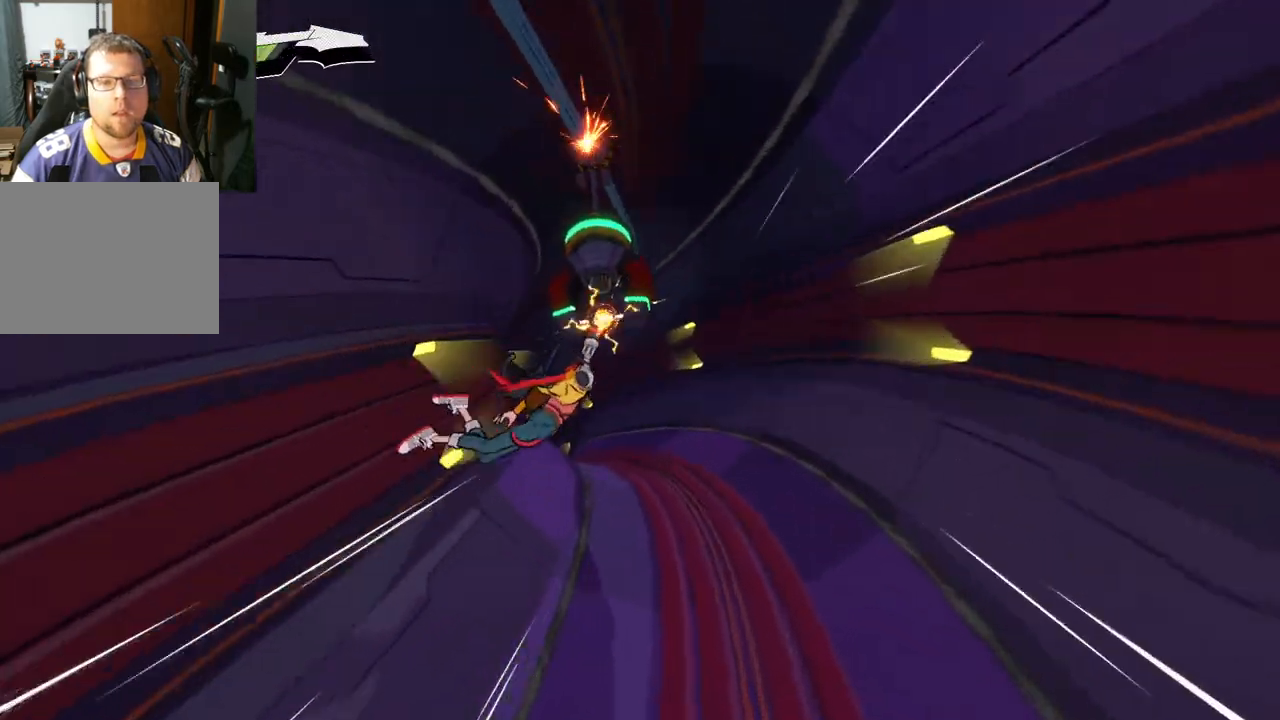
{"buttons": [], "left_stick": "center", "right_stick": "center", "events": []}
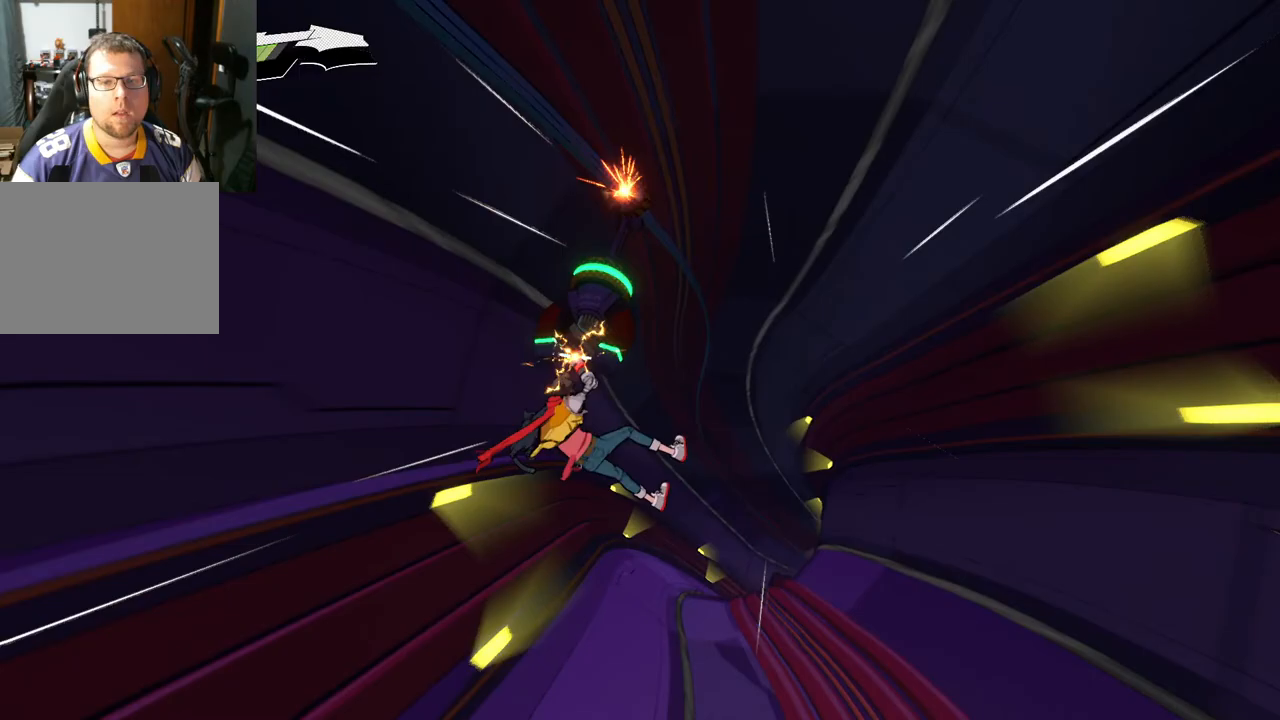
{"buttons": [], "left_stick": "center", "right_stick": "center", "events": []}
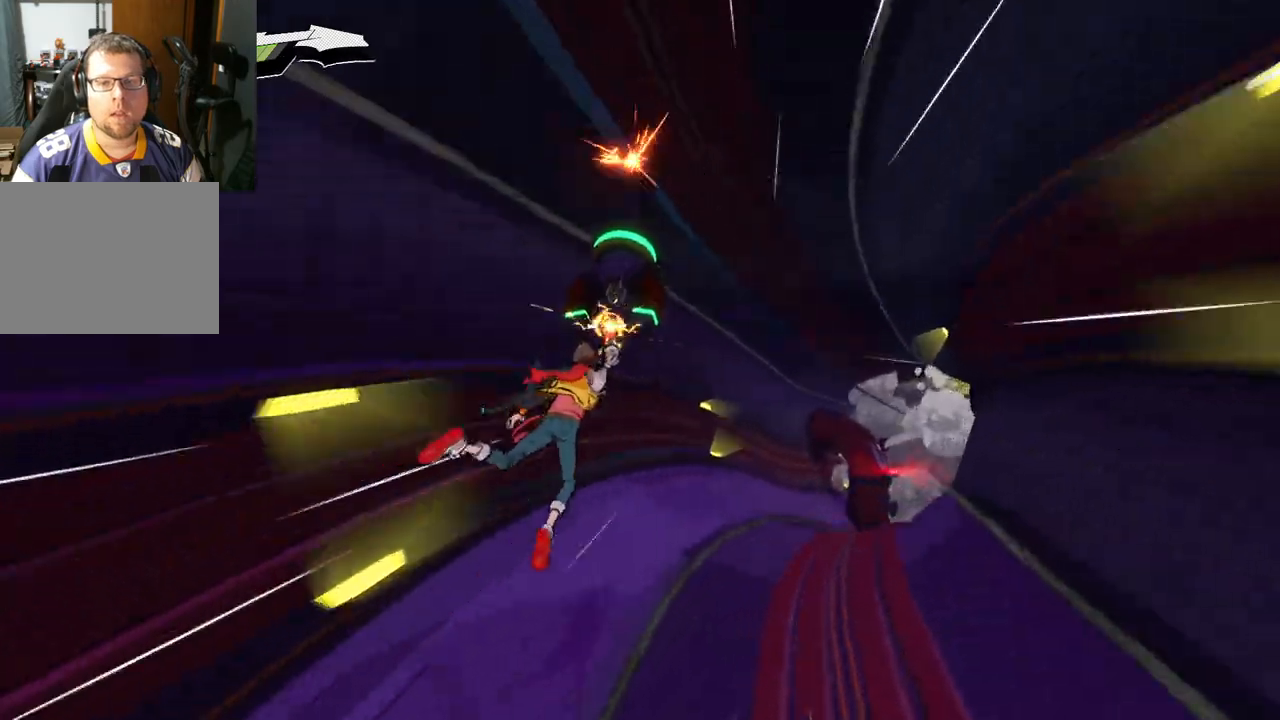
{"buttons": [], "left_stick": "center", "right_stick": "center", "events": []}
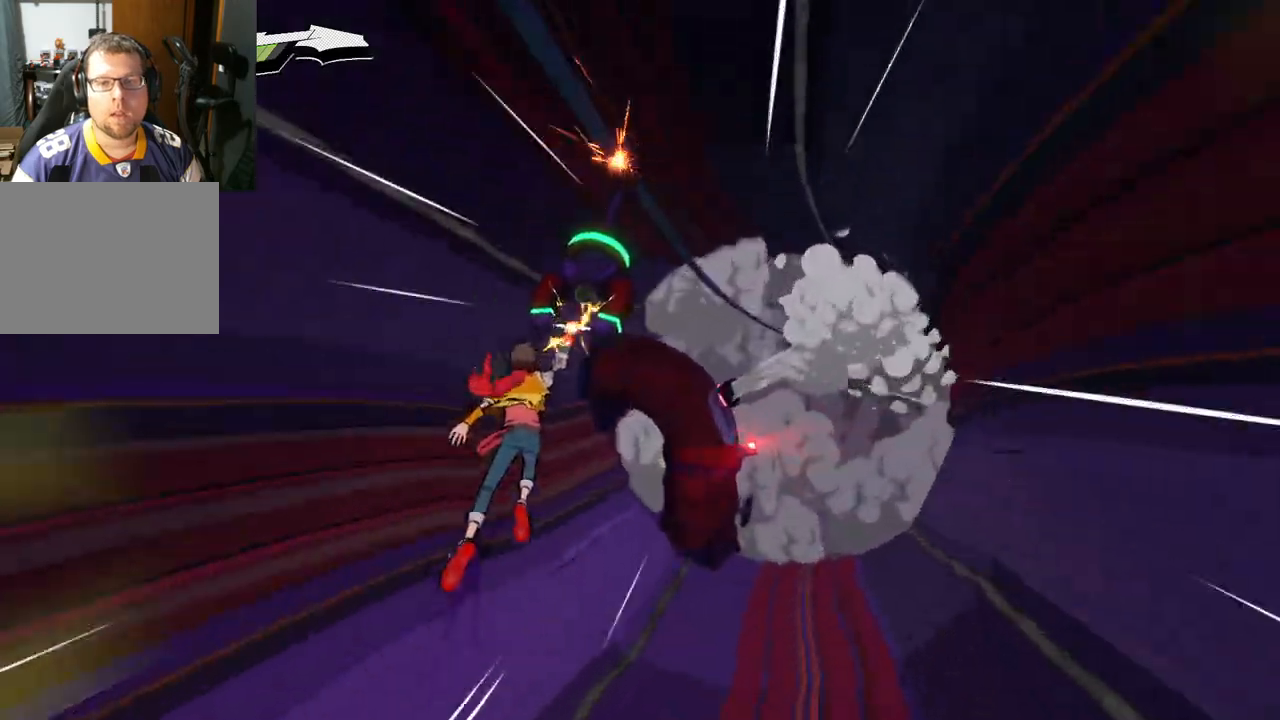
{"buttons": [], "left_stick": "right", "right_stick": "center", "events": [[100, "left_stick", "right"]]}
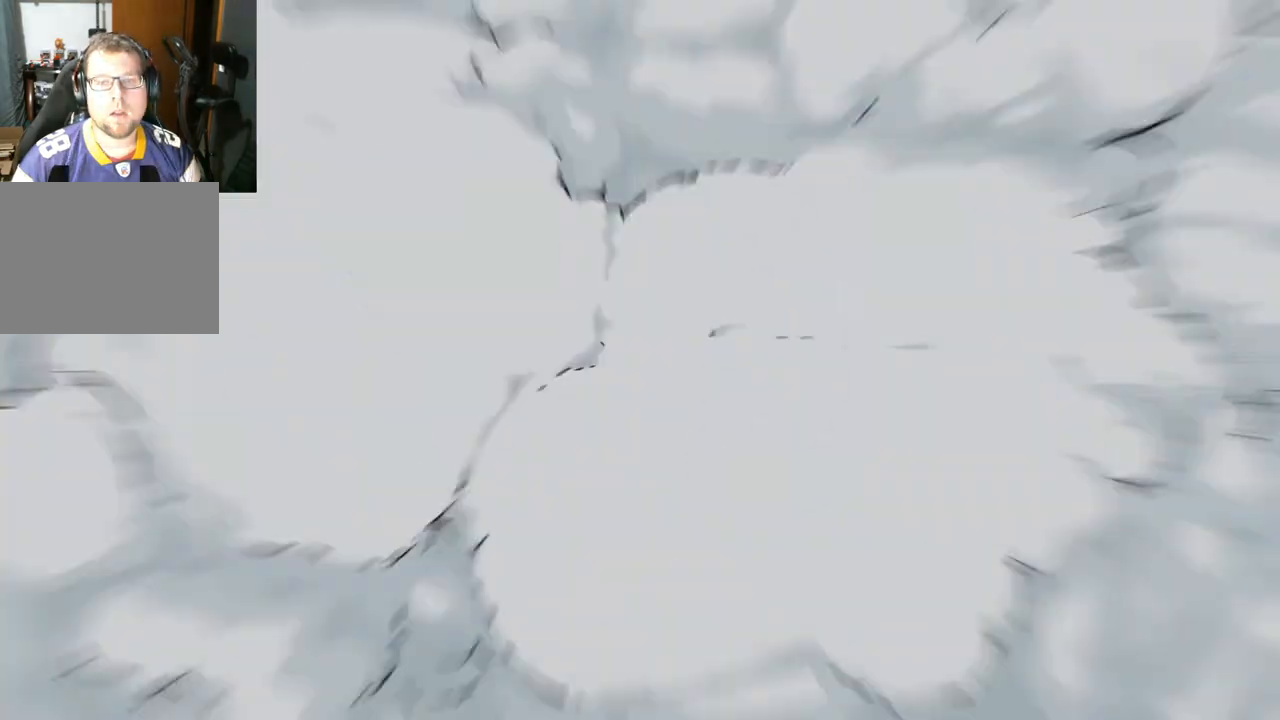
{"buttons": [], "left_stick": "center", "right_stick": "center", "events": [[150, "left_stick", "center"]]}
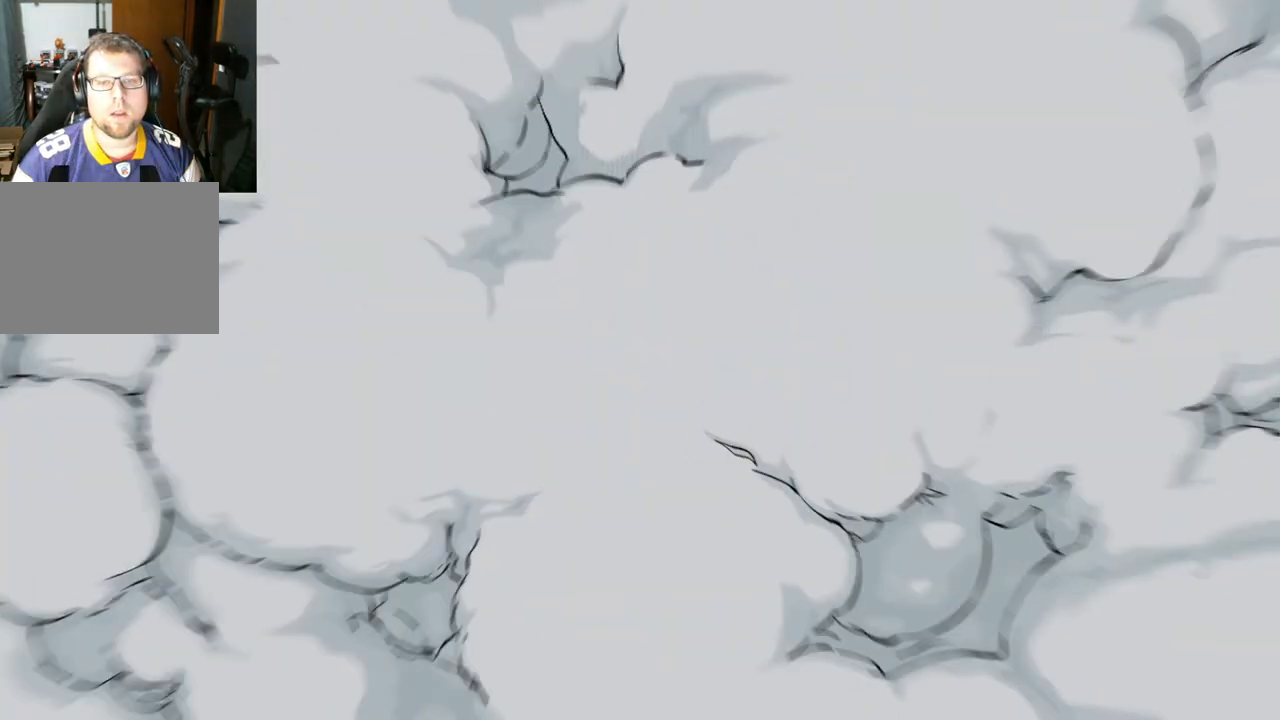
{"buttons": [], "left_stick": "center", "right_stick": "center", "events": []}
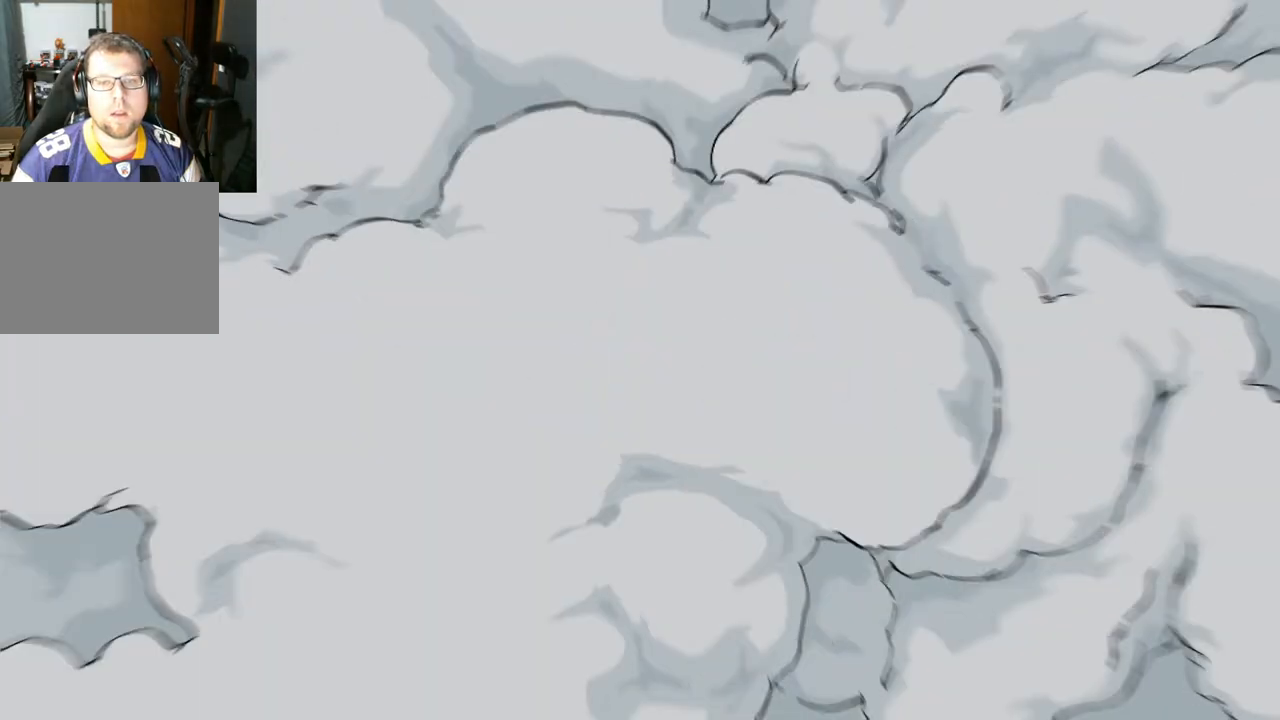
{"buttons": [], "left_stick": "center", "right_stick": "center", "events": []}
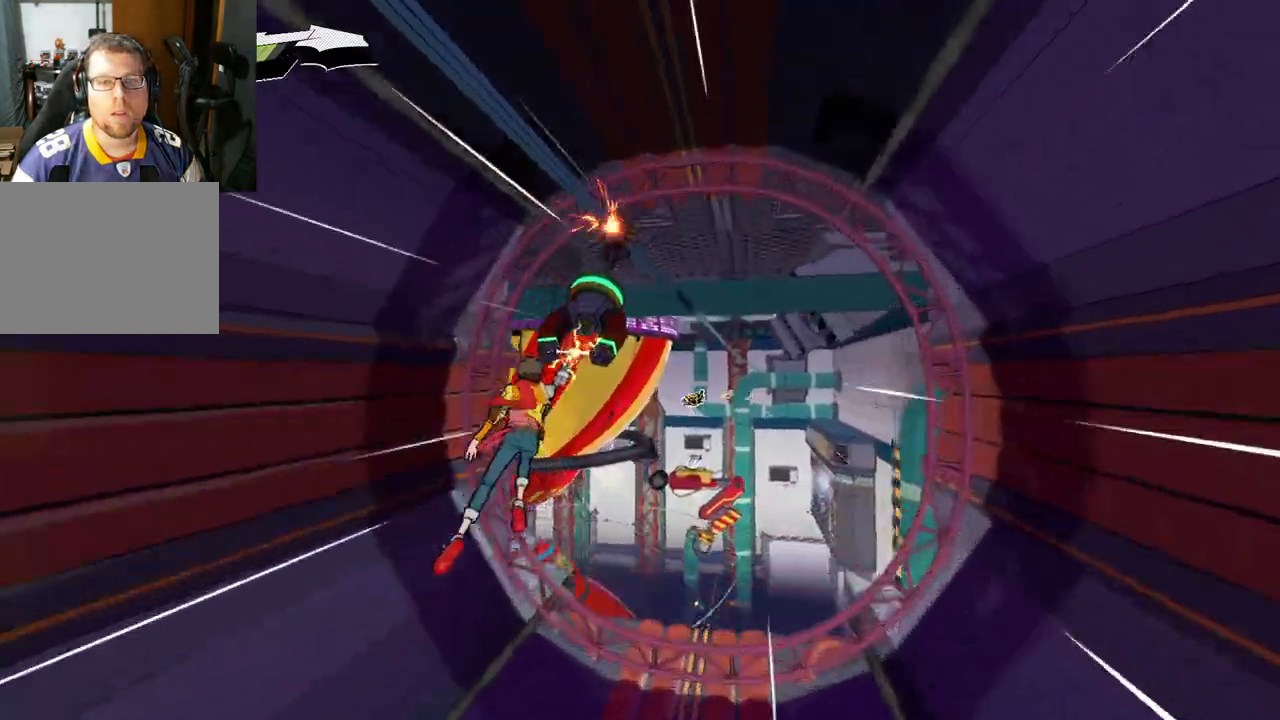
{"buttons": [], "left_stick": "center", "right_stick": "center", "events": []}
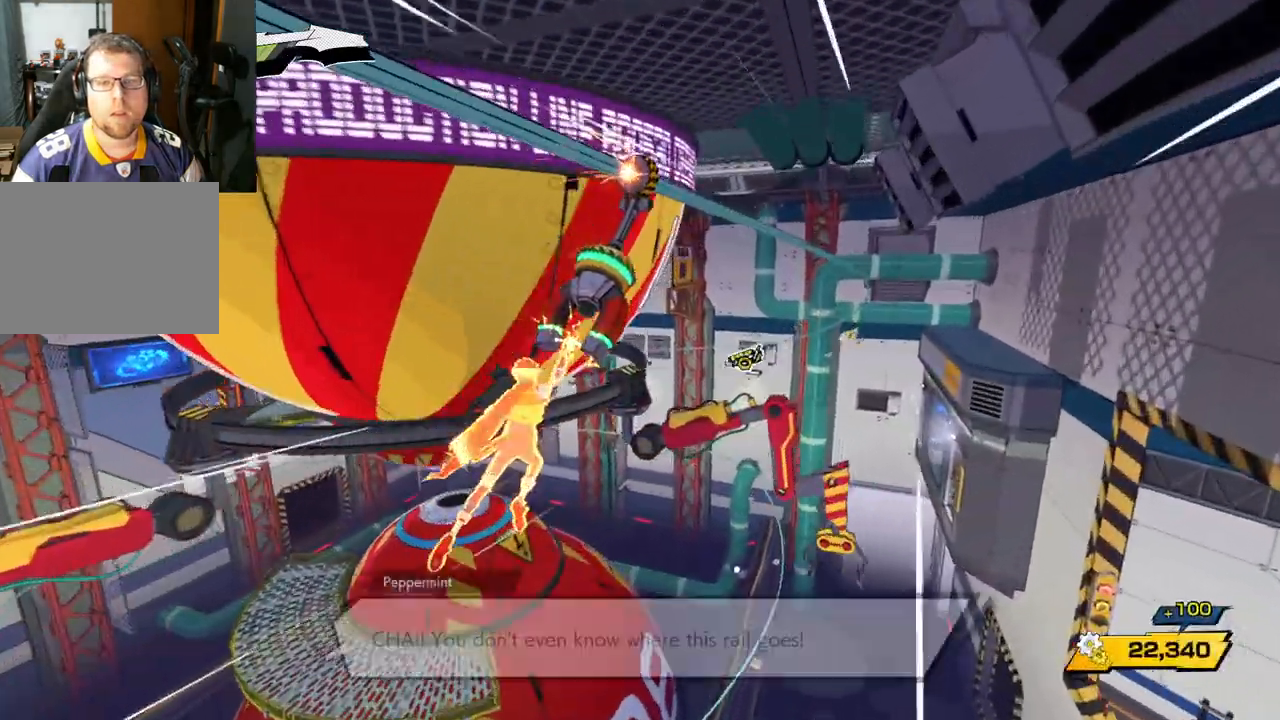
{"buttons": [], "left_stick": "center", "right_stick": "center", "events": []}
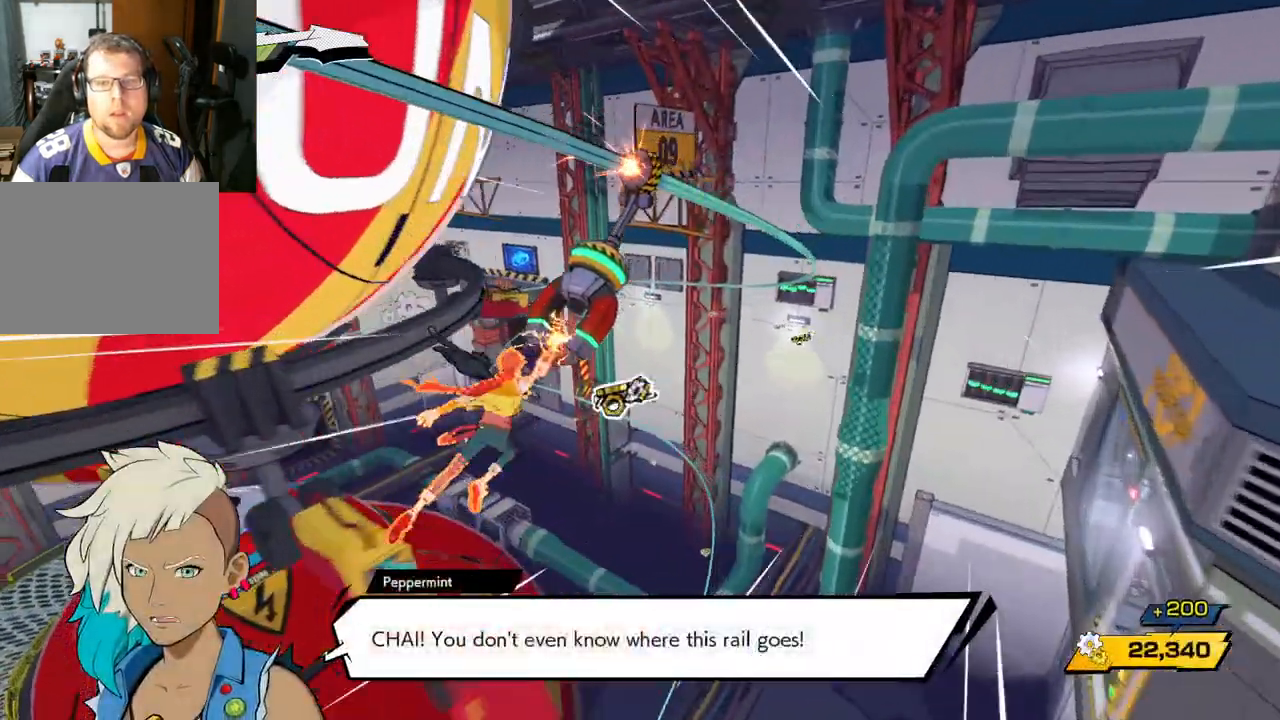
{"buttons": [], "left_stick": "center", "right_stick": "center", "events": []}